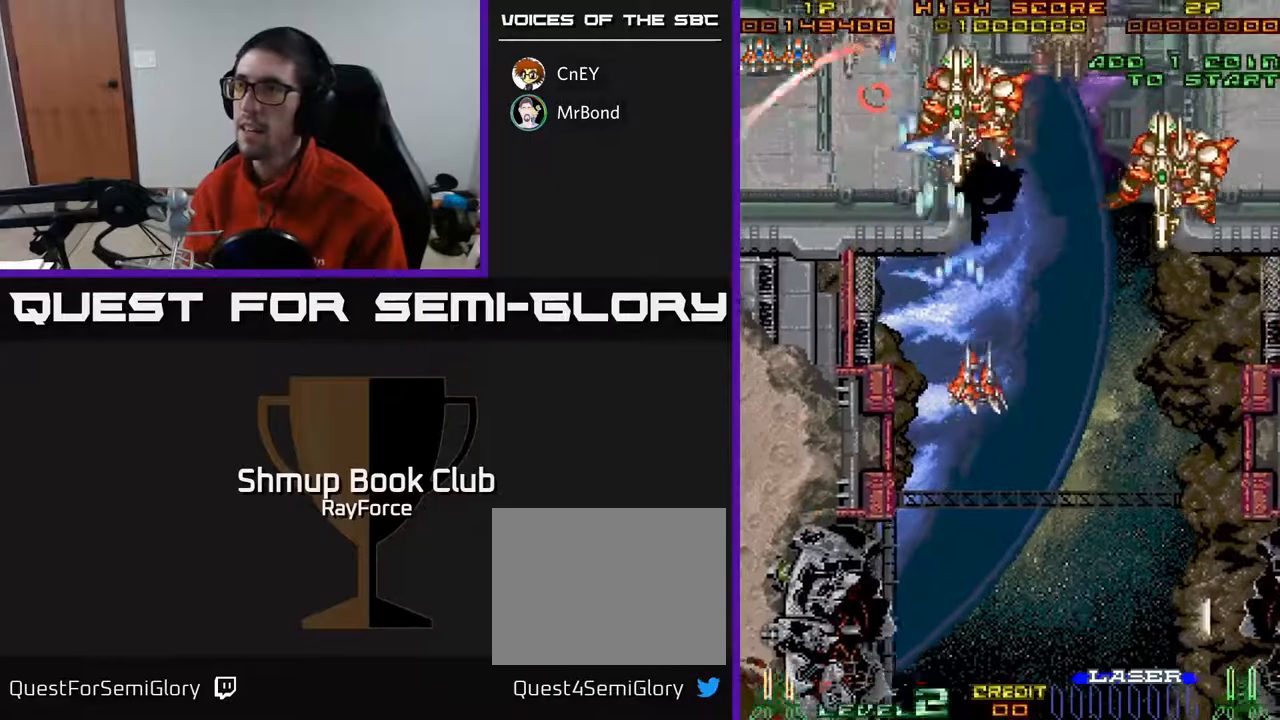
Gameplay with a controller (Xbox layout); each line is a JSON object with the inputs held at the frame after it. "events" lists button and stick changes between this image and that frame as [ms after this image, input, new state], when the widget could be followed in between. Not read: left_stick.
{"buttons": ["A", "DPAD_RIGHT"], "right_stick": "center", "events": []}
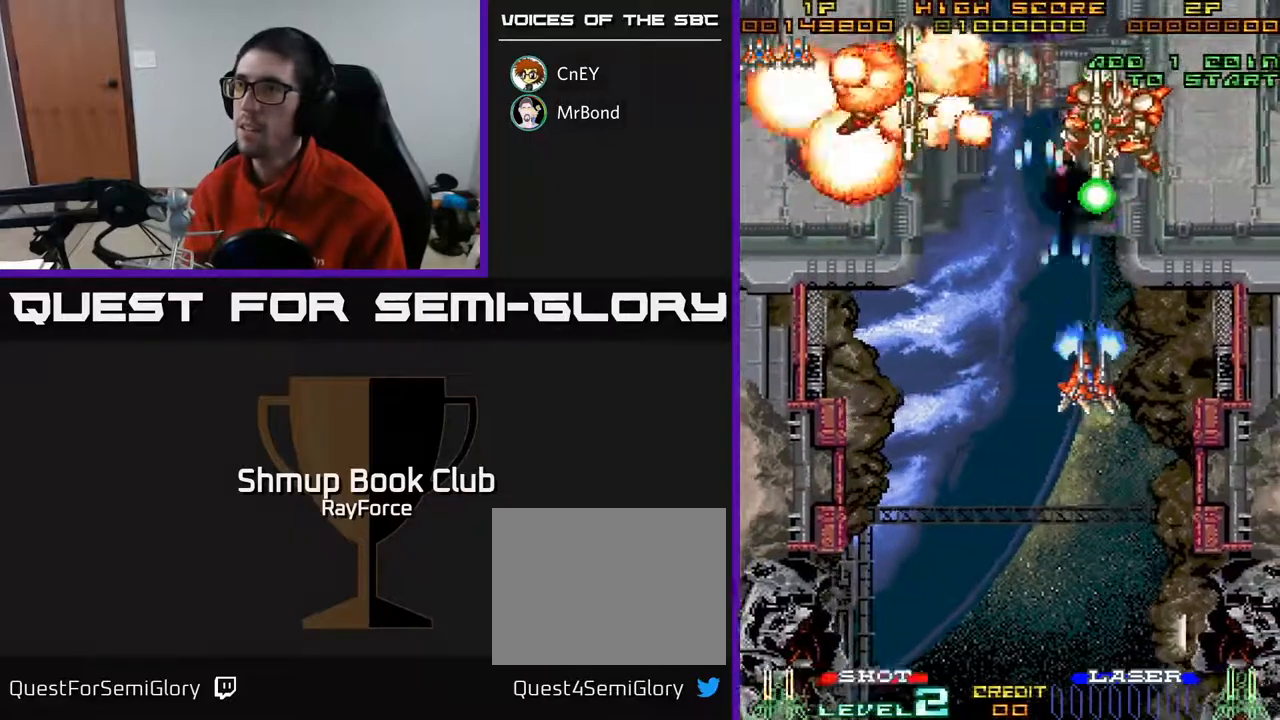
{"buttons": ["A", "DPAD_DOWN"], "right_stick": "center", "events": [[83, "DPAD_RIGHT", "up"], [133, "DPAD_DOWN", "down"], [150, "DPAD_LEFT", "down"], [200, "DPAD_LEFT", "up"]]}
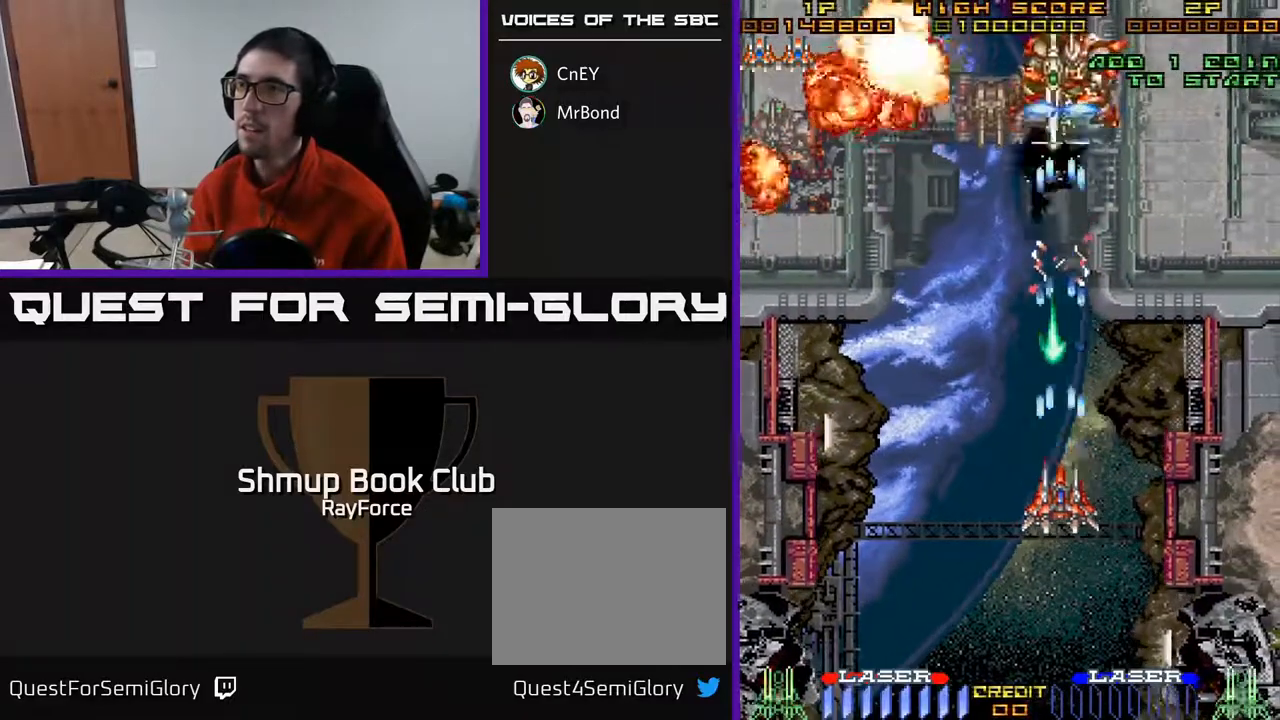
{"buttons": ["A", "DPAD_UP", "DPAD_LEFT"], "right_stick": "center", "events": [[67, "DPAD_LEFT", "down"], [333, "DPAD_DOWN", "up"], [467, "DPAD_UP", "down"]]}
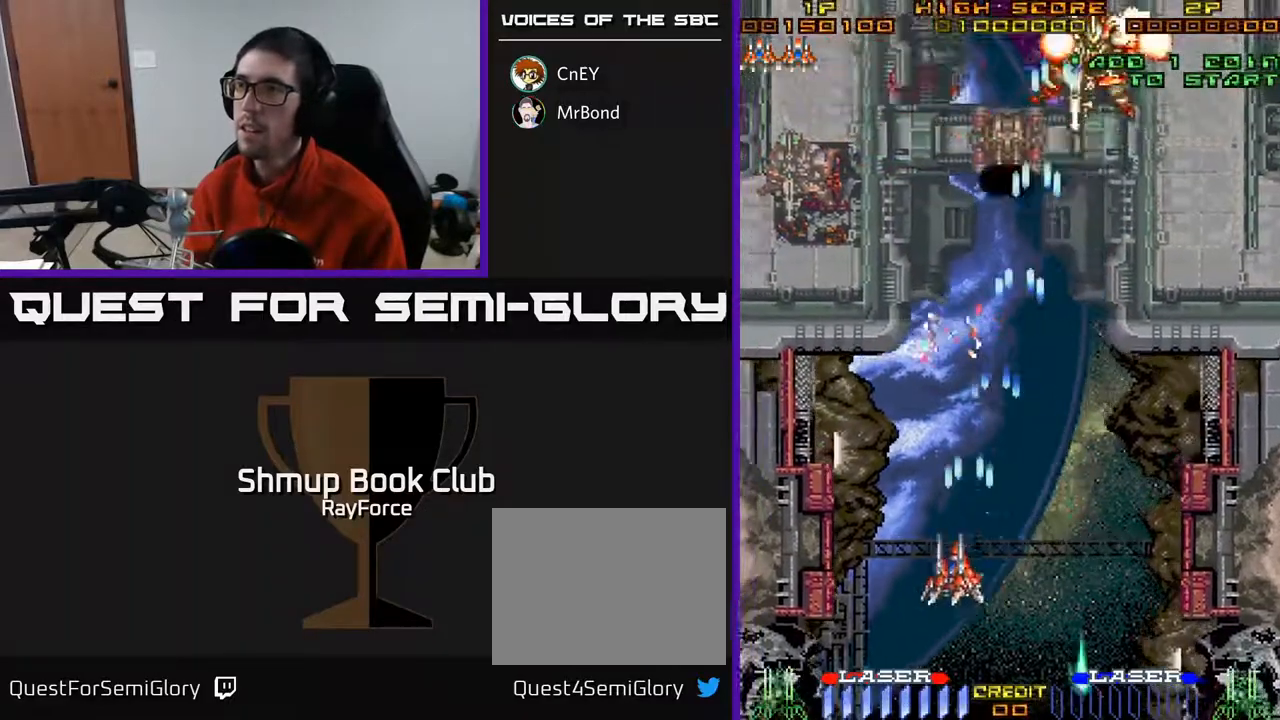
{"buttons": ["DPAD_UP", "DPAD_LEFT"], "right_stick": "center", "events": [[500, "A", "up"]]}
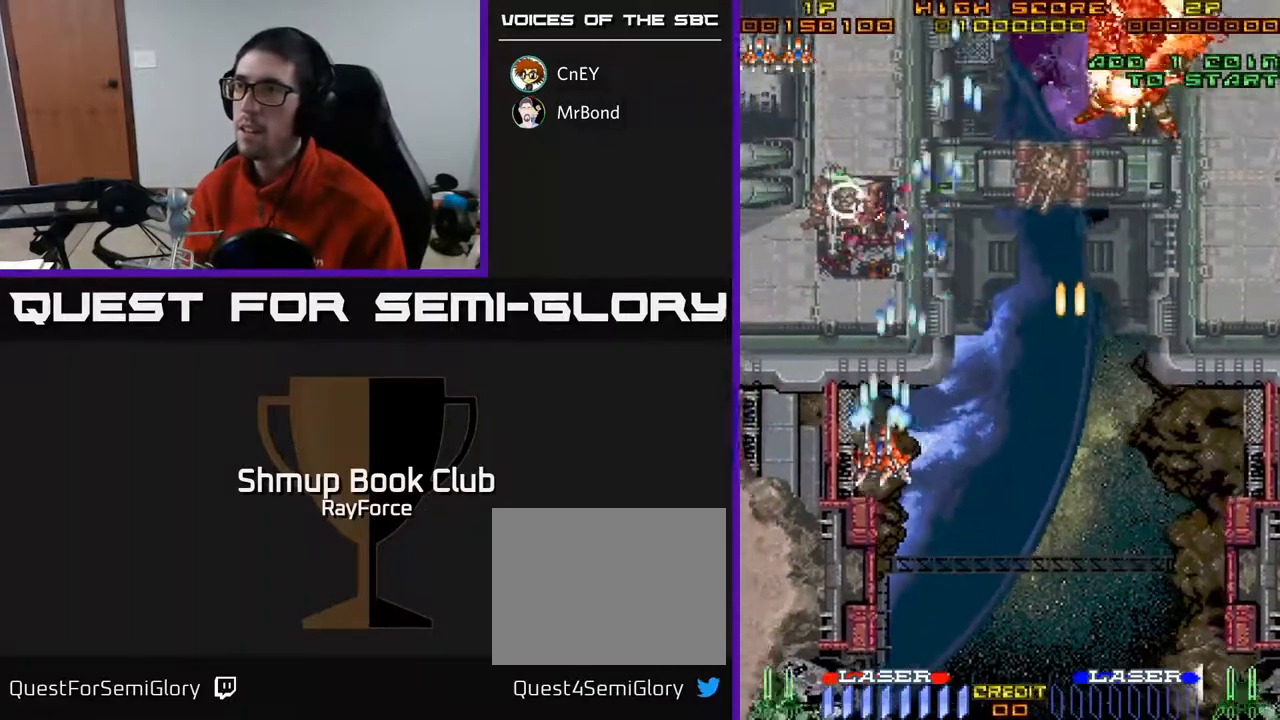
{"buttons": ["DPAD_UP"], "right_stick": "center", "events": [[117, "DPAD_LEFT", "up"]]}
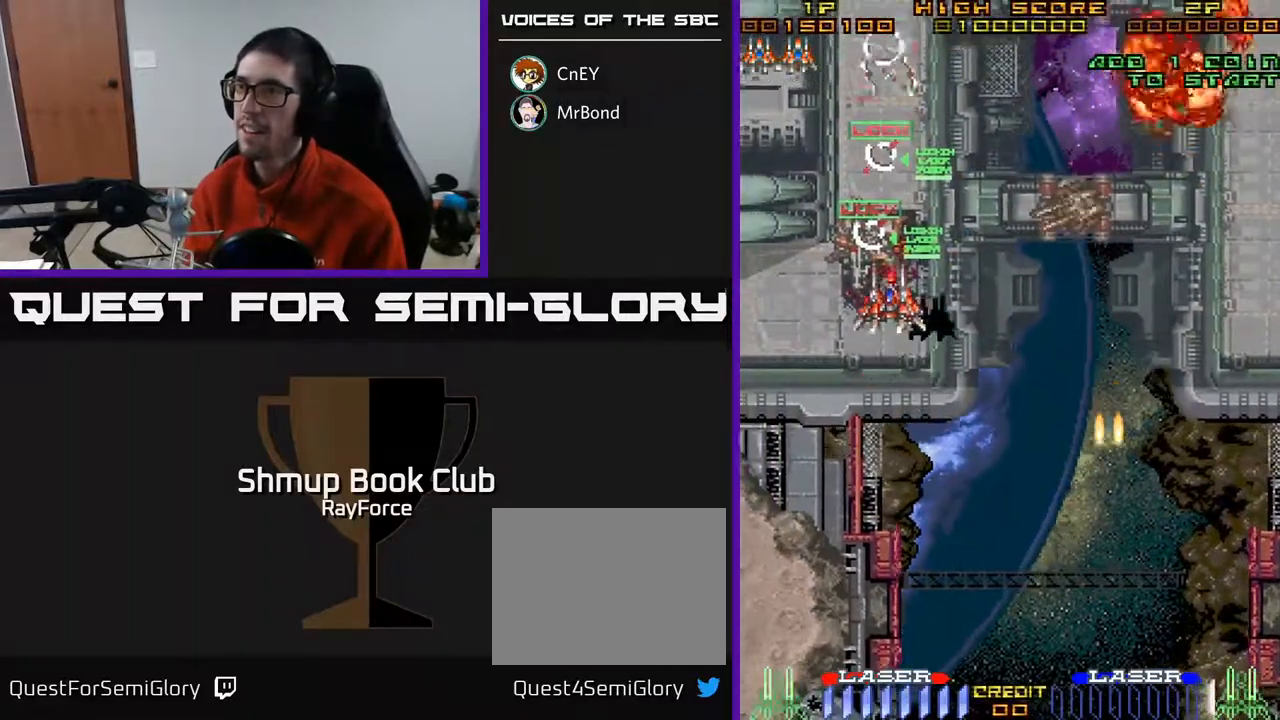
{"buttons": ["DPAD_DOWN", "DPAD_RIGHT"], "right_stick": "center", "events": [[217, "DPAD_RIGHT", "down"], [250, "DPAD_UP", "up"], [267, "DPAD_DOWN", "down"]]}
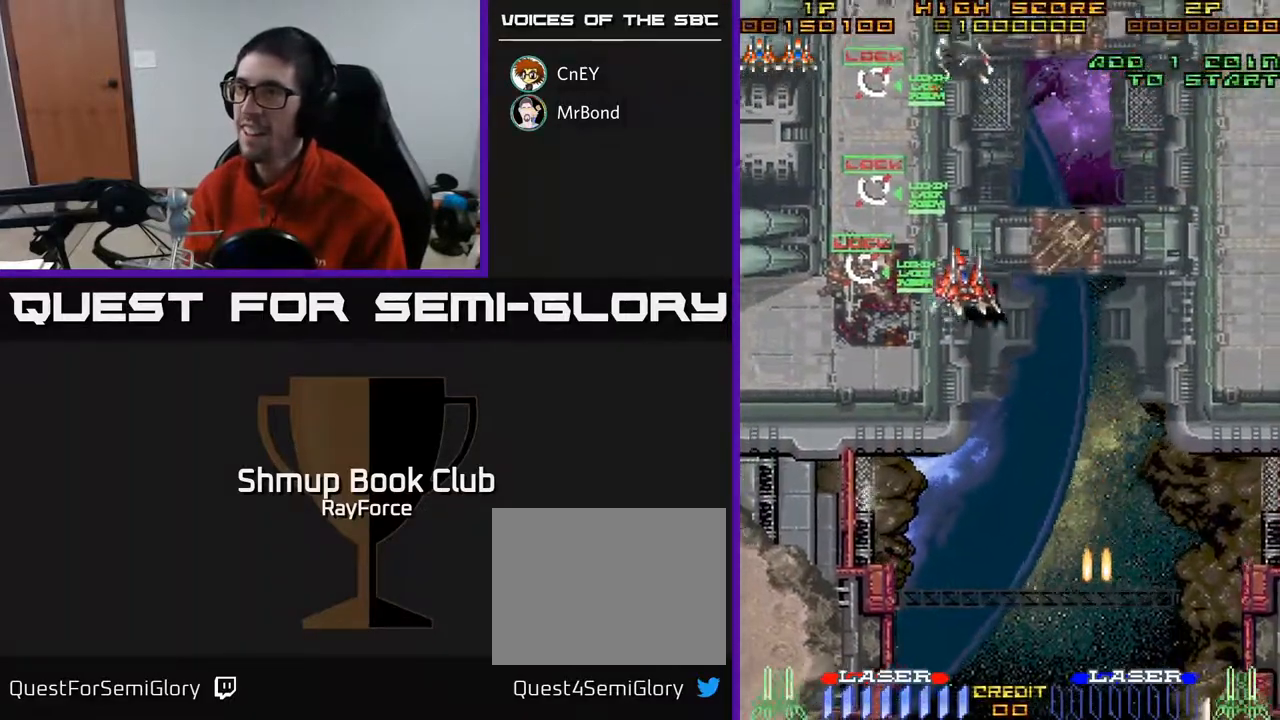
{"buttons": ["DPAD_DOWN"], "right_stick": "center", "events": [[283, "DPAD_RIGHT", "up"], [350, "DPAD_LEFT", "down"], [450, "DPAD_LEFT", "up"]]}
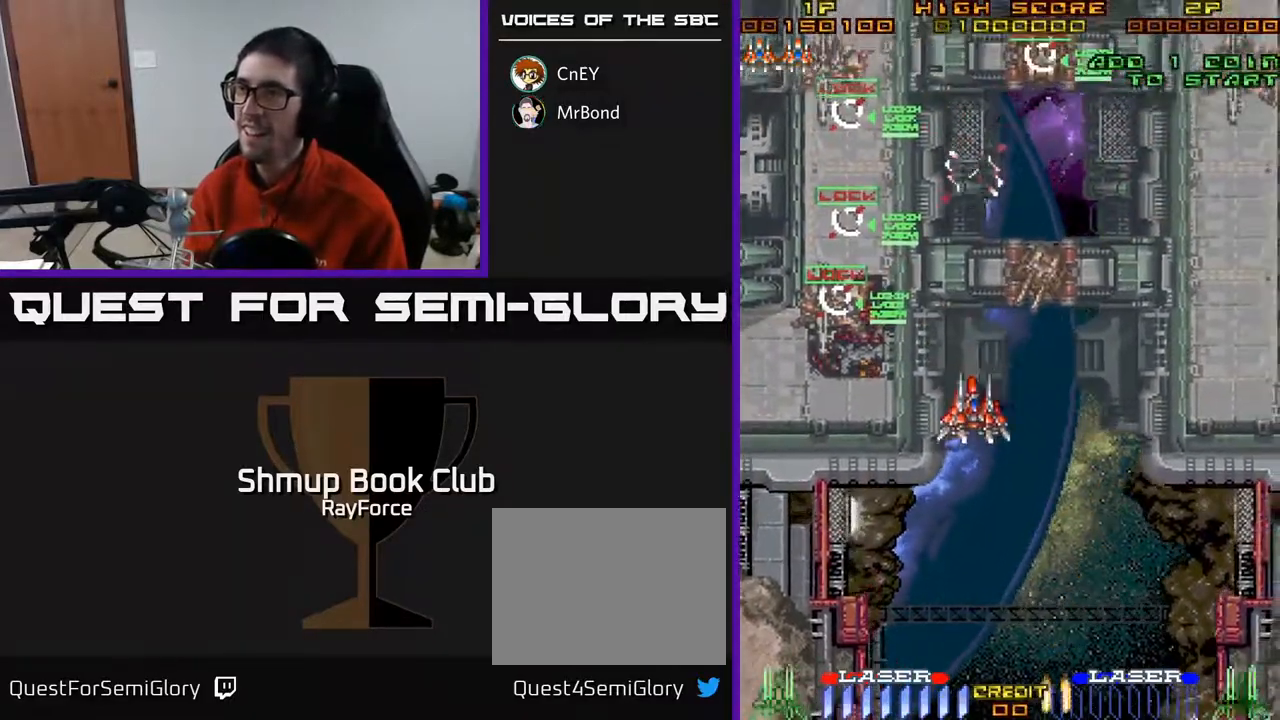
{"buttons": ["DPAD_RIGHT"], "right_stick": "center", "events": [[183, "DPAD_RIGHT", "down"], [433, "DPAD_DOWN", "up"]]}
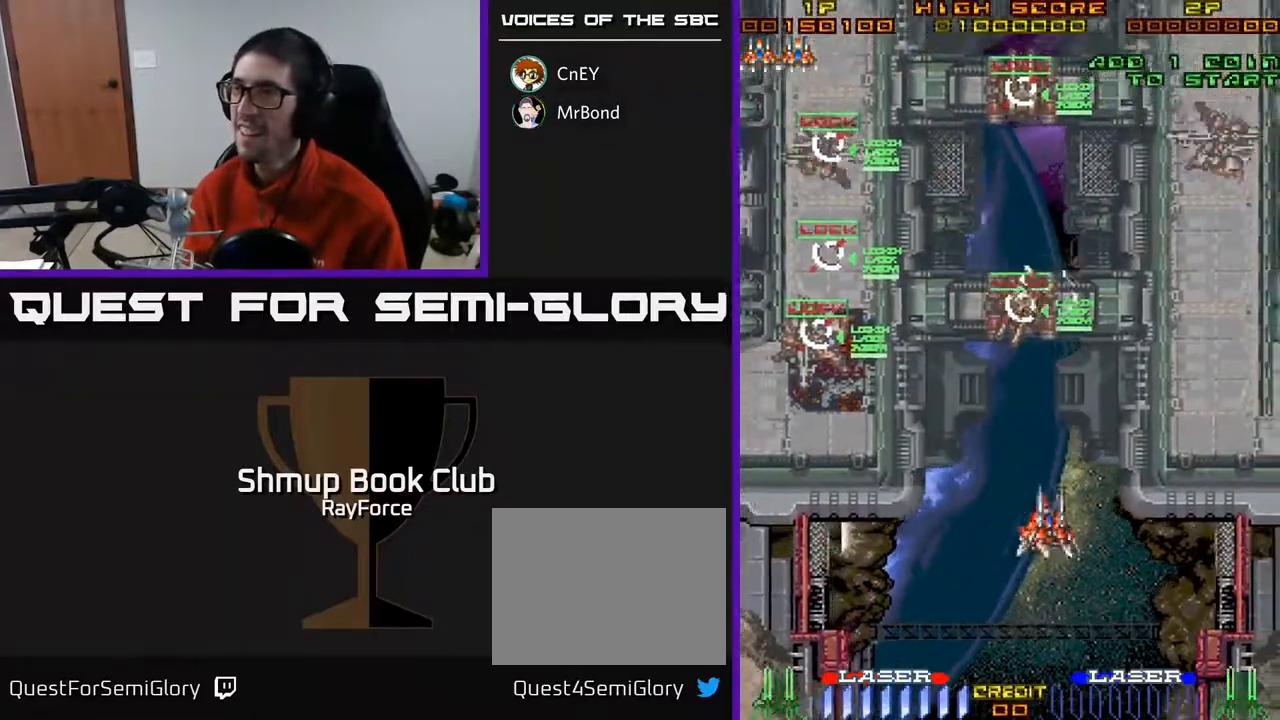
{"buttons": ["DPAD_UP", "DPAD_RIGHT"], "right_stick": "center", "events": [[450, "DPAD_UP", "down"]]}
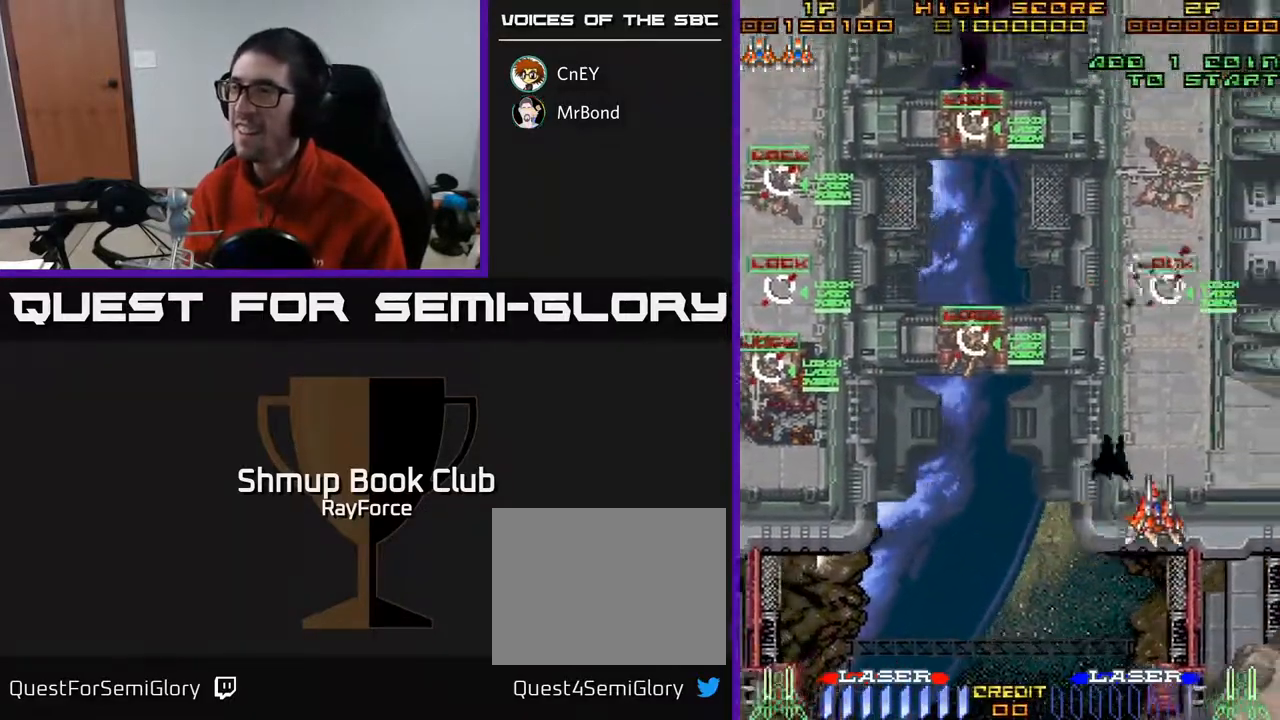
{"buttons": ["DPAD_UP"], "right_stick": "center", "events": [[33, "DPAD_RIGHT", "up"]]}
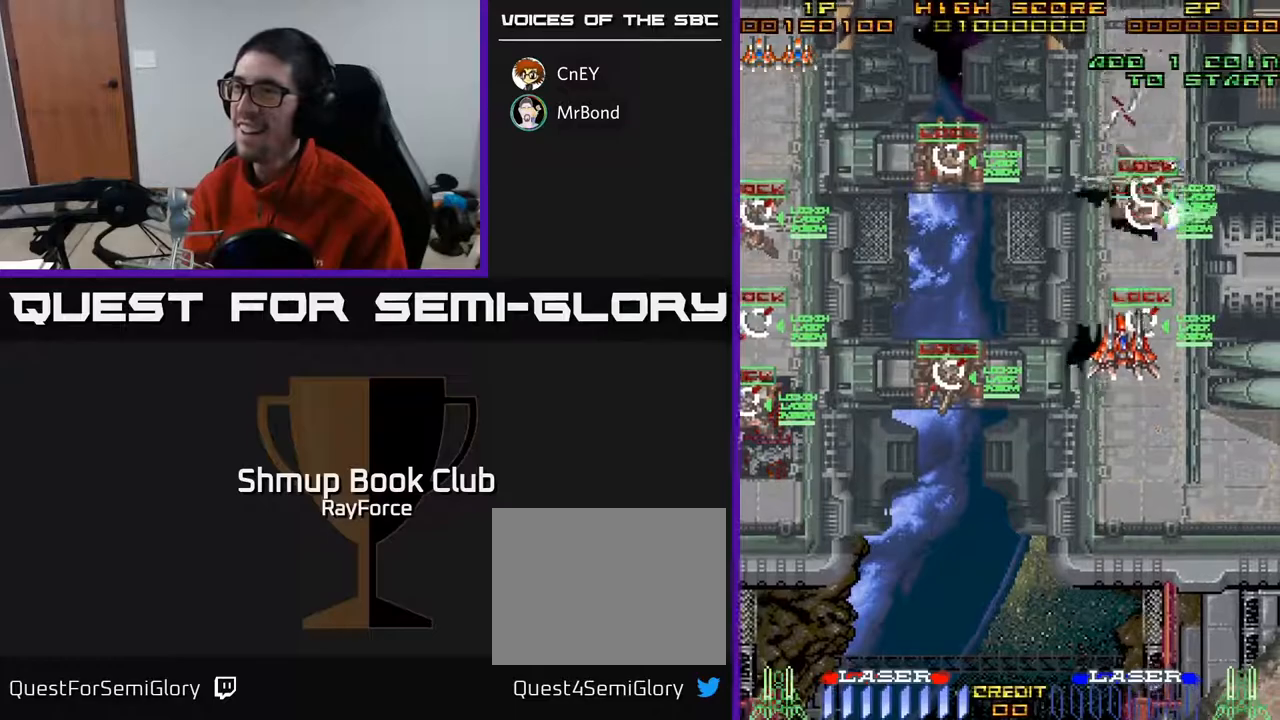
{"buttons": ["DPAD_DOWN", "DPAD_RIGHT"], "right_stick": "center", "events": [[117, "X", "down"], [250, "X", "up"], [267, "DPAD_UP", "up"], [283, "DPAD_DOWN", "down"], [433, "DPAD_RIGHT", "down"]]}
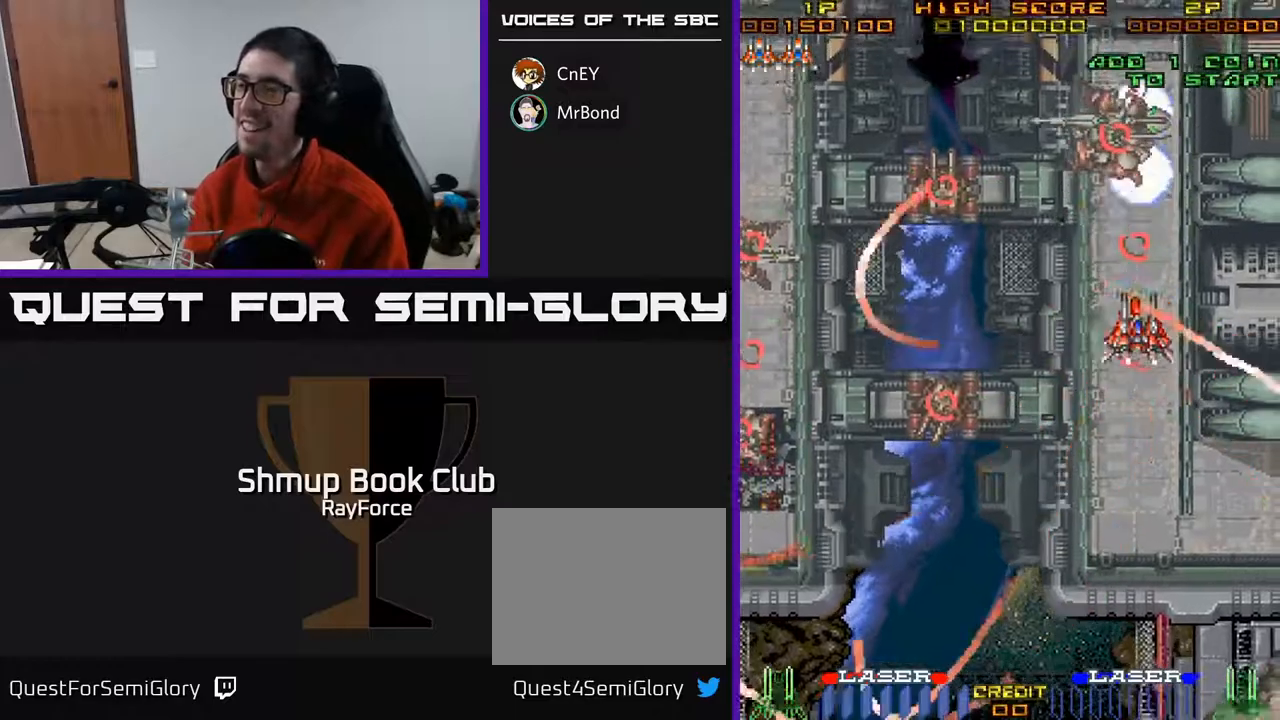
{"buttons": ["DPAD_DOWN", "DPAD_RIGHT"], "right_stick": "center", "events": [[33, "DPAD_RIGHT", "up"], [183, "DPAD_RIGHT", "down"], [250, "DPAD_RIGHT", "up"], [467, "DPAD_RIGHT", "down"]]}
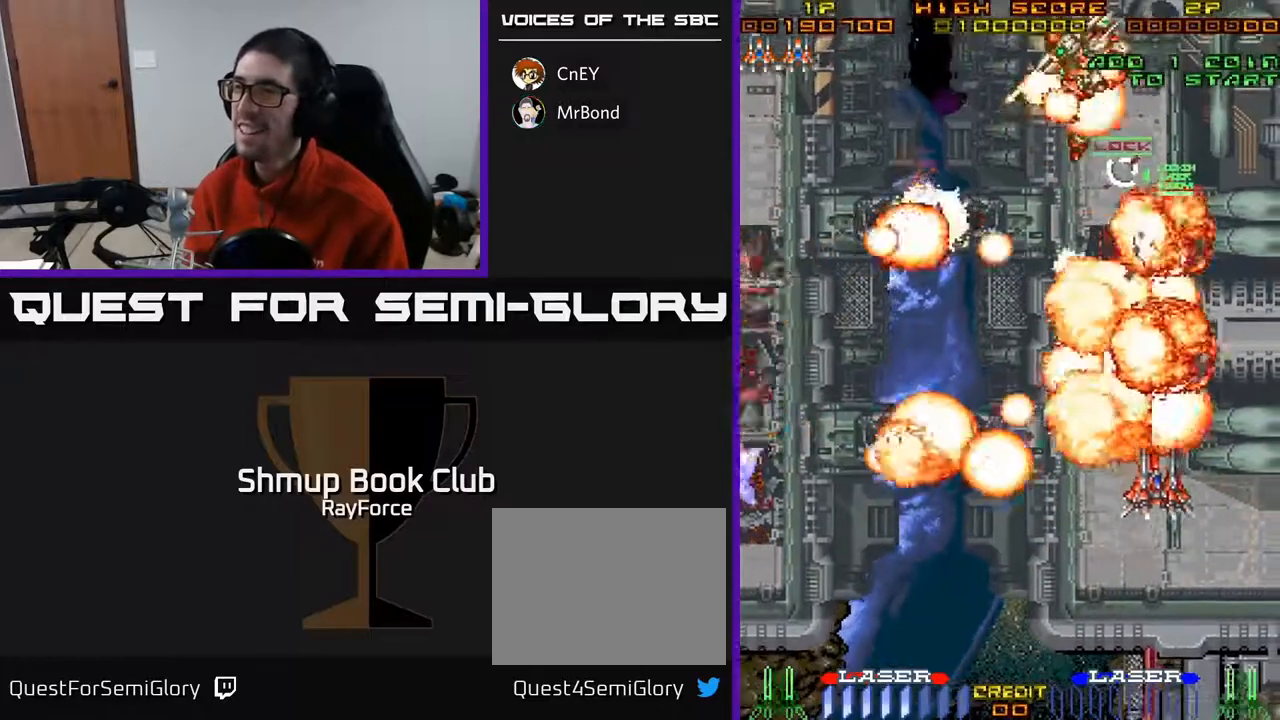
{"buttons": ["DPAD_LEFT"], "right_stick": "center", "events": [[50, "DPAD_RIGHT", "up"], [317, "DPAD_LEFT", "down"], [500, "DPAD_DOWN", "up"]]}
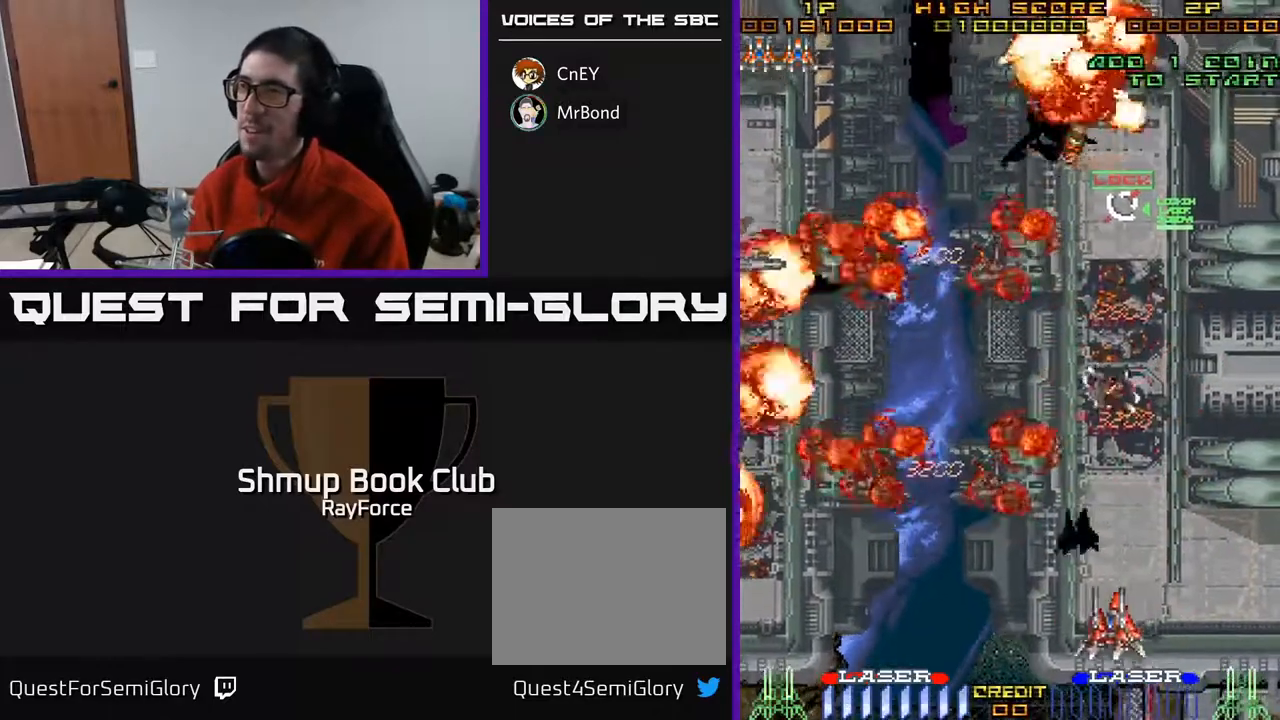
{"buttons": ["DPAD_UP"], "right_stick": "center", "events": [[83, "DPAD_UP", "down"], [100, "DPAD_LEFT", "up"], [150, "DPAD_RIGHT", "down"], [333, "DPAD_RIGHT", "up"]]}
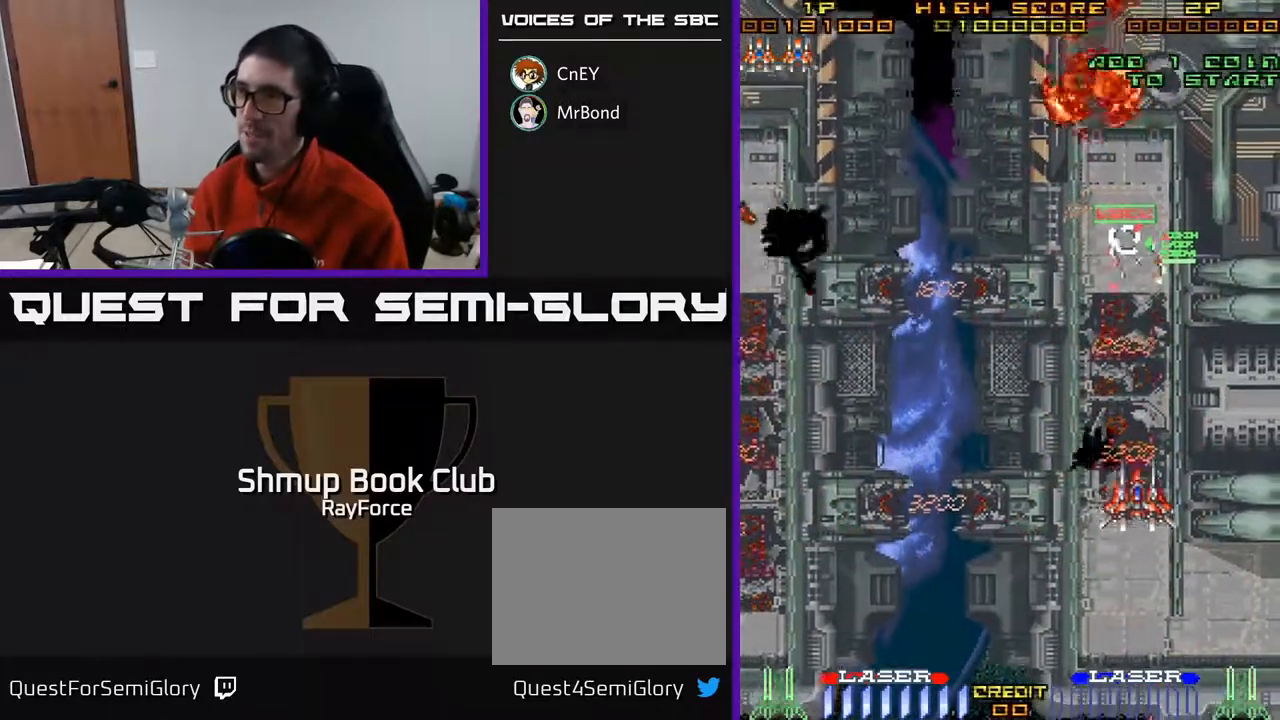
{"buttons": ["A", "X", "DPAD_LEFT"], "right_stick": "center", "events": [[67, "DPAD_LEFT", "down"], [150, "DPAD_UP", "up"], [433, "A", "down"], [433, "X", "down"]]}
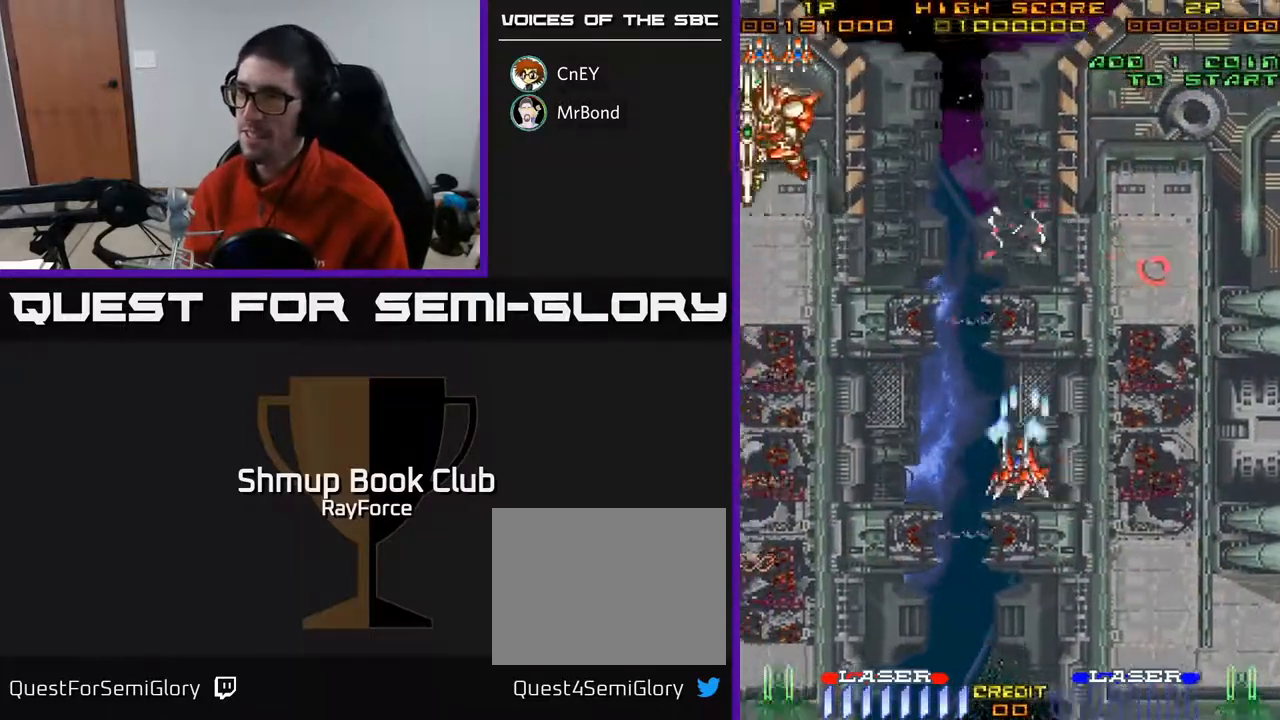
{"buttons": ["A", "DPAD_LEFT"], "right_stick": "center", "events": [[67, "X", "up"], [317, "A", "up"], [383, "A", "down"]]}
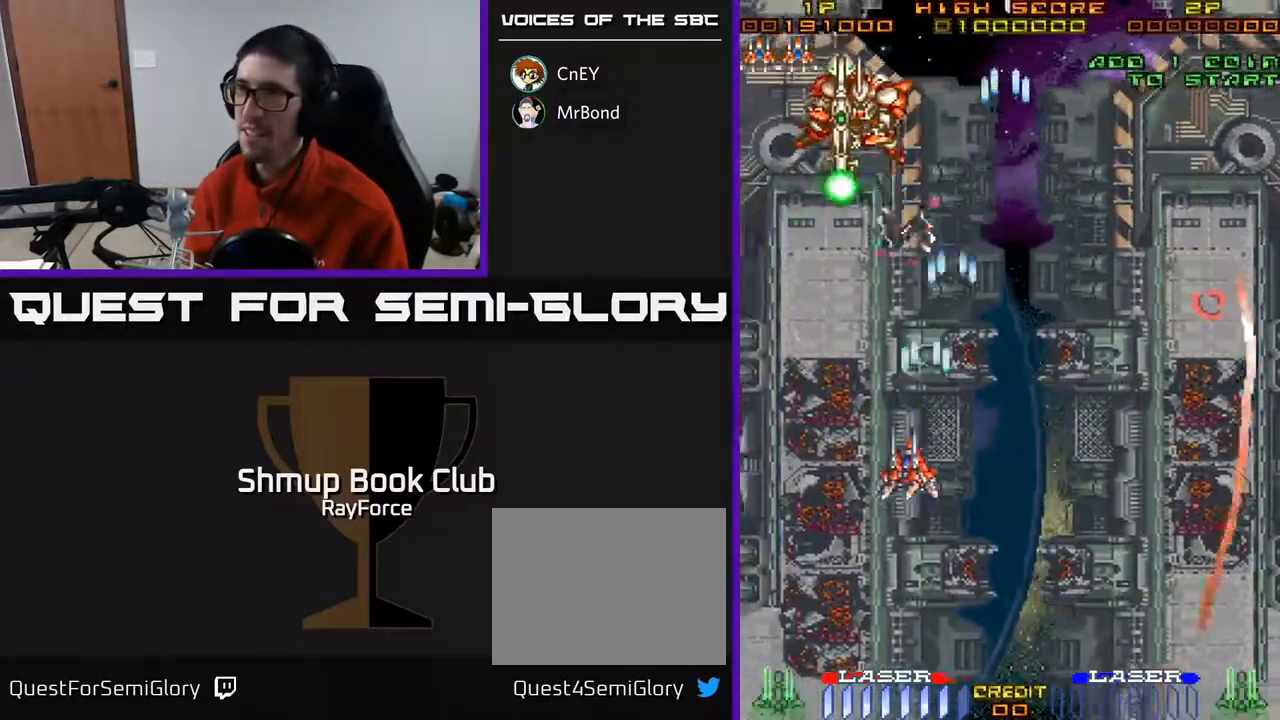
{"buttons": ["A", "DPAD_DOWN", "DPAD_RIGHT"], "right_stick": "center", "events": [[100, "DPAD_DOWN", "down"], [117, "DPAD_LEFT", "up"], [400, "DPAD_RIGHT", "down"]]}
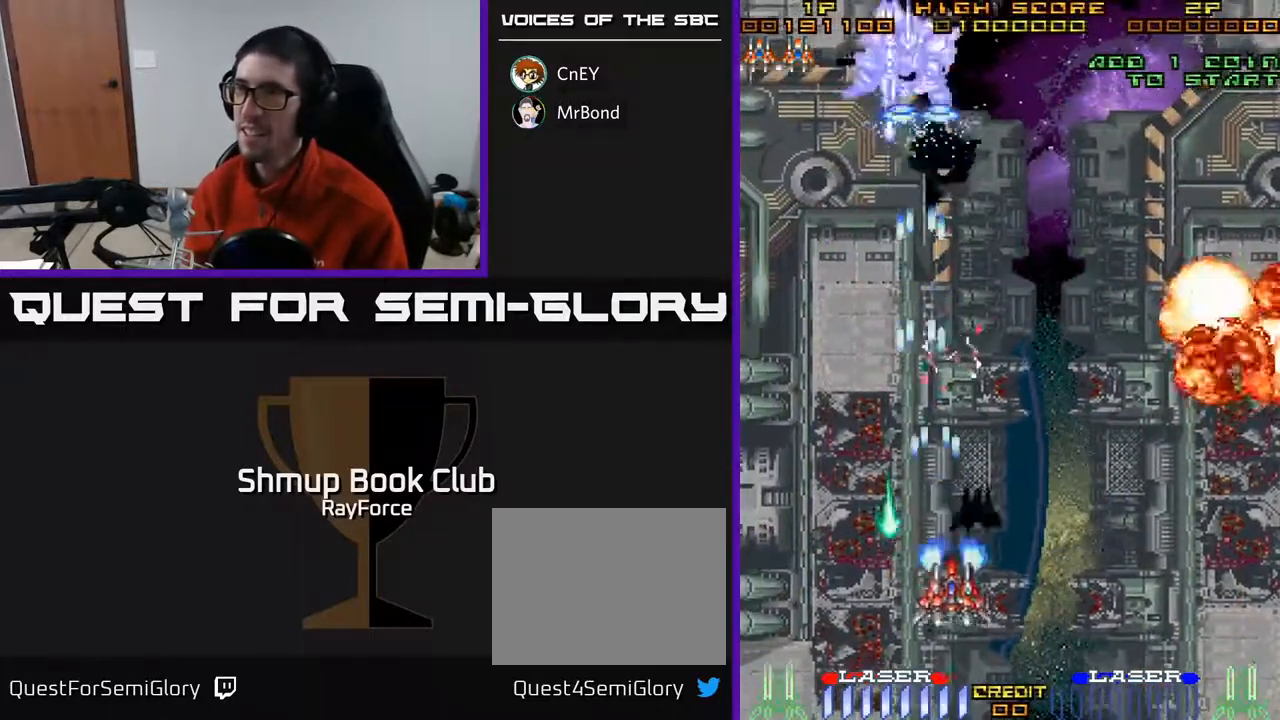
{"buttons": ["A", "DPAD_UP"], "right_stick": "center", "events": [[50, "DPAD_DOWN", "up"], [100, "DPAD_RIGHT", "up"], [100, "DPAD_UP", "down"], [183, "DPAD_LEFT", "down"], [433, "DPAD_LEFT", "up"]]}
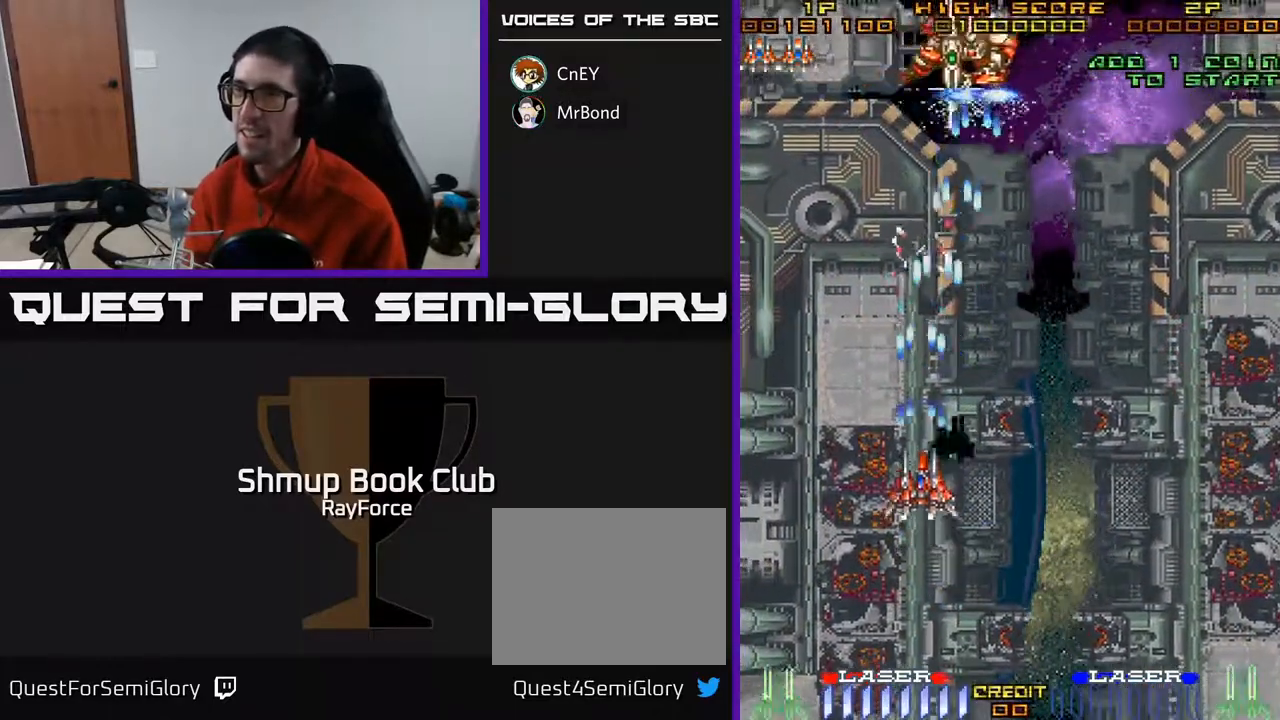
{"buttons": ["A", "DPAD_DOWN", "DPAD_RIGHT"], "right_stick": "center", "events": [[250, "DPAD_UP", "up"], [283, "DPAD_DOWN", "down"], [333, "DPAD_RIGHT", "down"], [383, "DPAD_DOWN", "up"], [483, "DPAD_DOWN", "down"]]}
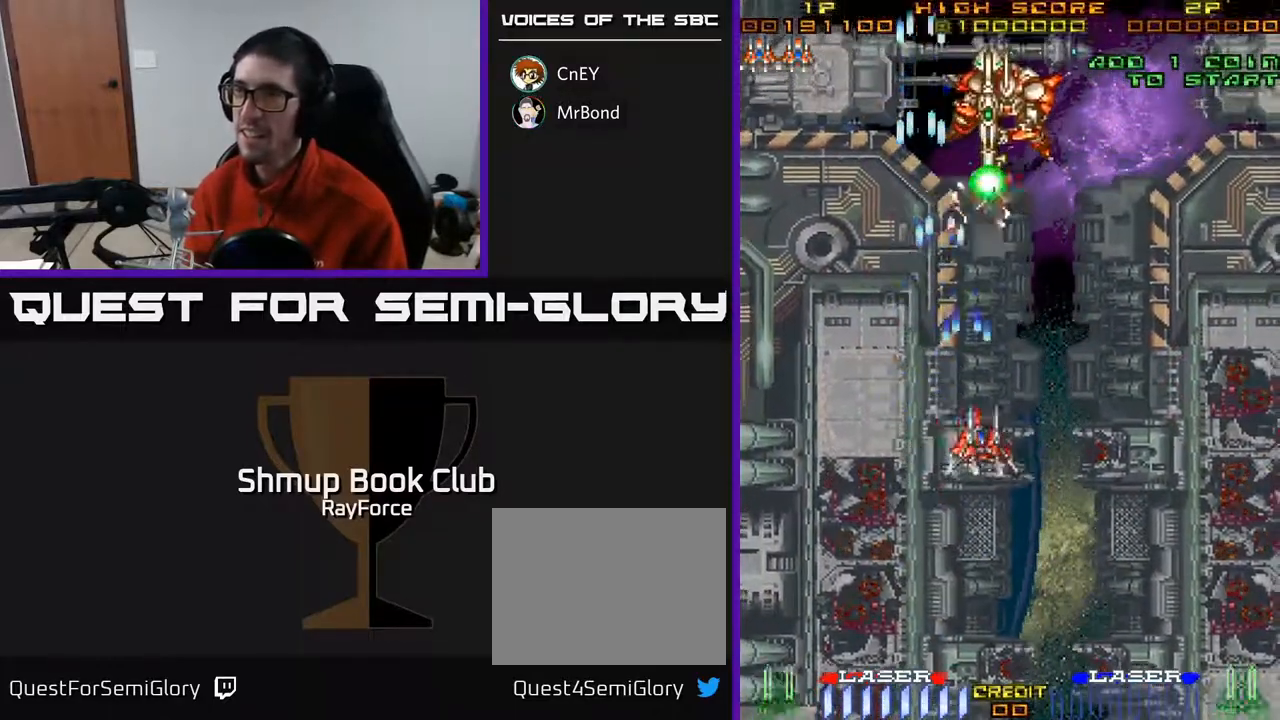
{"buttons": ["A", "DPAD_DOWN"], "right_stick": "center", "events": [[83, "DPAD_RIGHT", "up"], [100, "DPAD_RIGHT", "down"], [167, "DPAD_RIGHT", "up"]]}
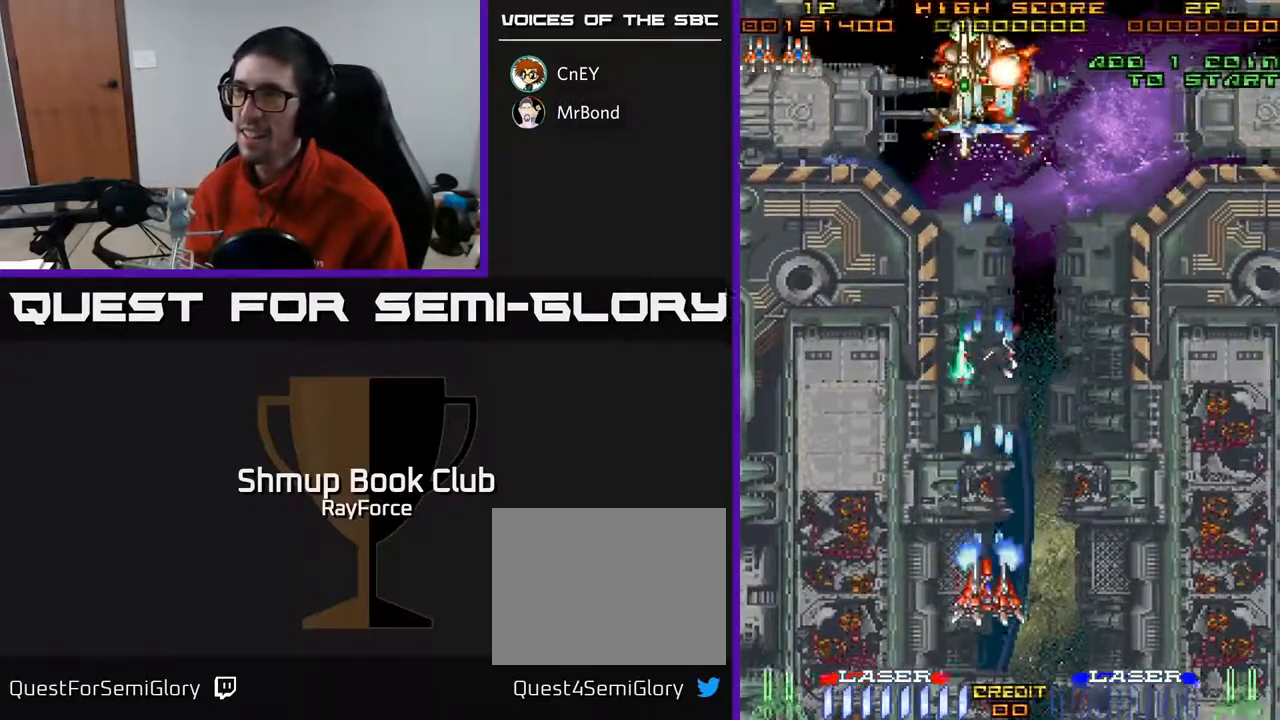
{"buttons": ["A", "DPAD_LEFT"], "right_stick": "center", "events": [[33, "DPAD_LEFT", "down"], [150, "DPAD_DOWN", "up"]]}
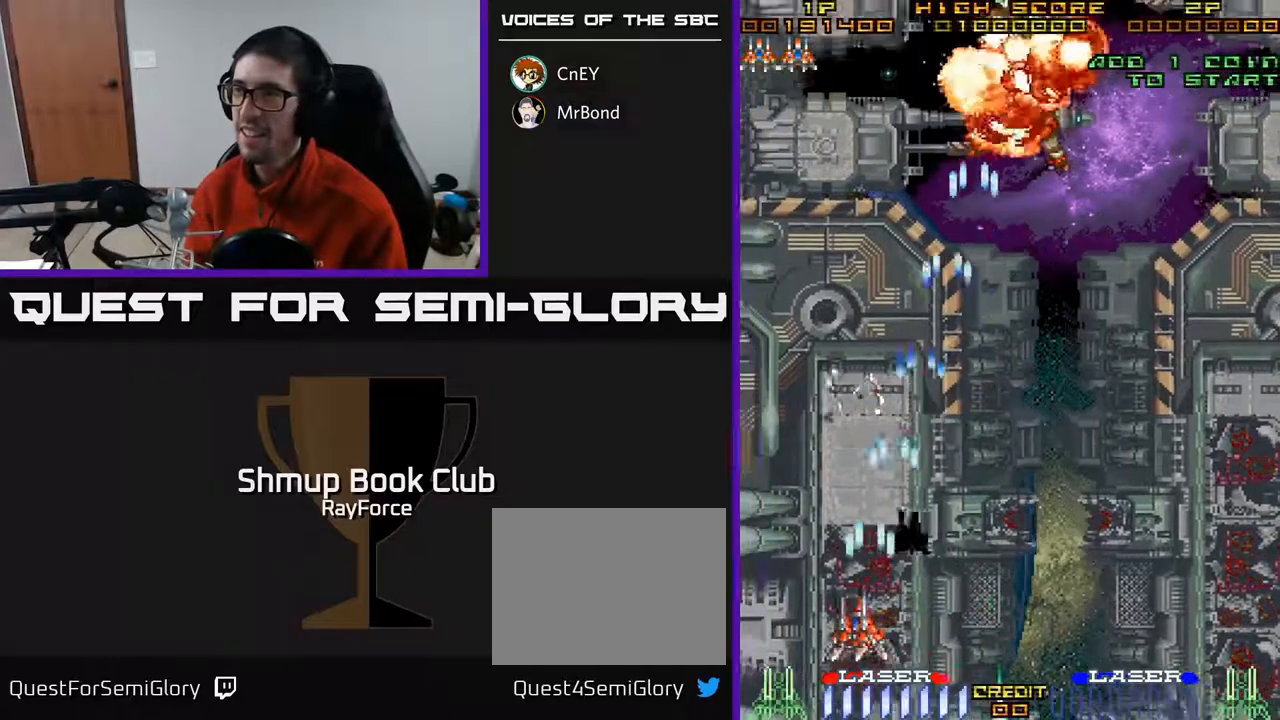
{"buttons": ["A", "DPAD_UP"], "right_stick": "center", "events": [[83, "DPAD_UP", "down"], [133, "DPAD_LEFT", "up"], [200, "DPAD_RIGHT", "down"], [283, "DPAD_RIGHT", "up"]]}
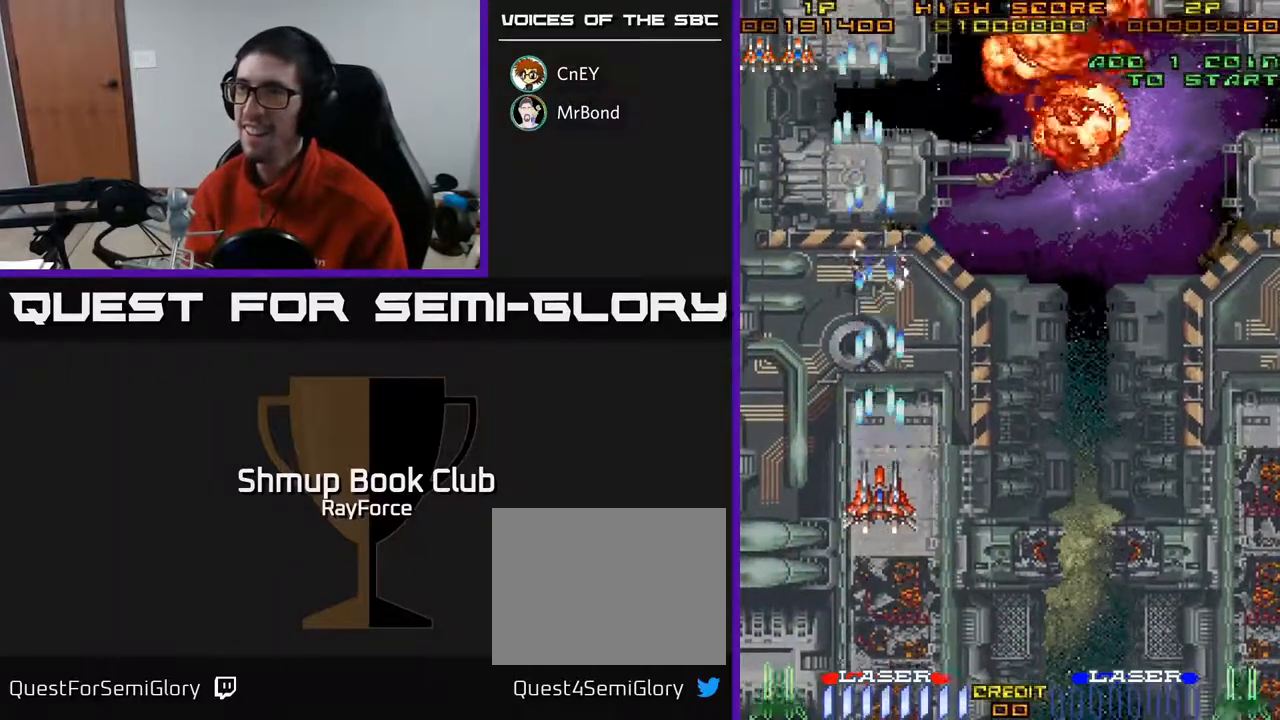
{"buttons": ["A", "DPAD_UP", "DPAD_LEFT"], "right_stick": "center", "events": [[83, "DPAD_RIGHT", "down"], [250, "DPAD_RIGHT", "up"], [317, "DPAD_LEFT", "down"]]}
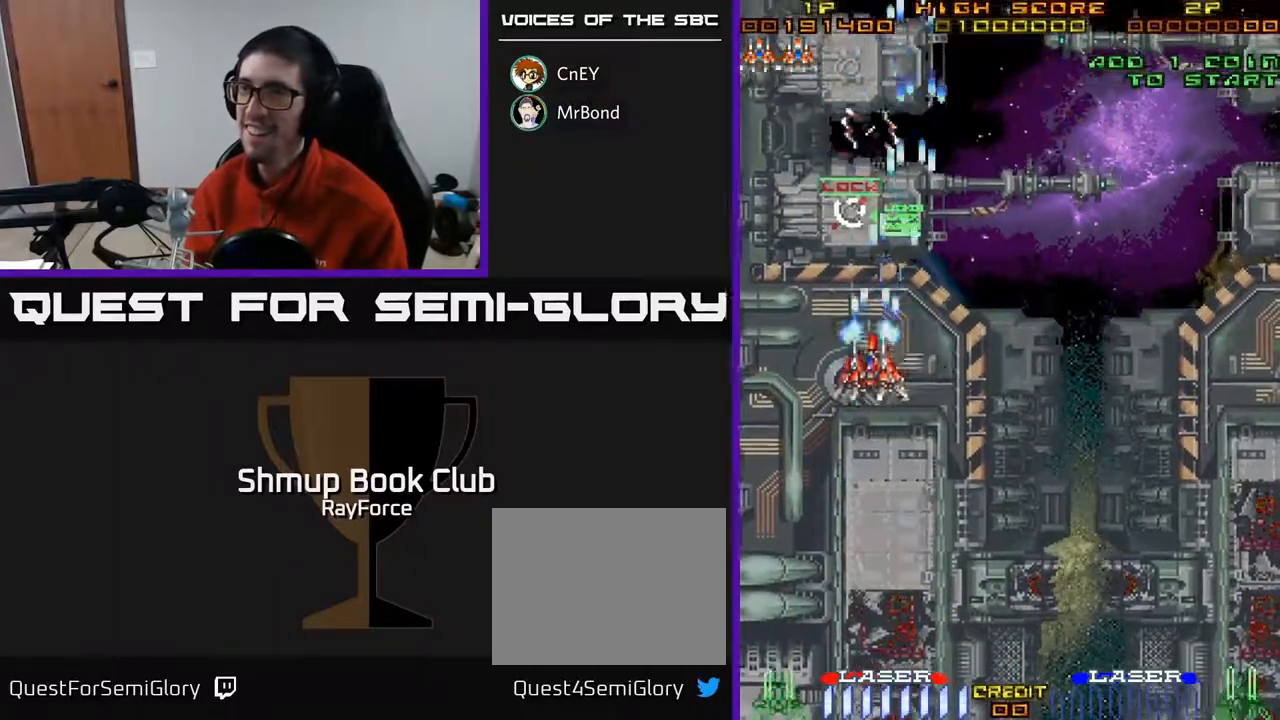
{"buttons": ["A", "DPAD_RIGHT"], "right_stick": "center", "events": [[33, "DPAD_LEFT", "up"], [333, "DPAD_RIGHT", "down"], [483, "DPAD_UP", "up"]]}
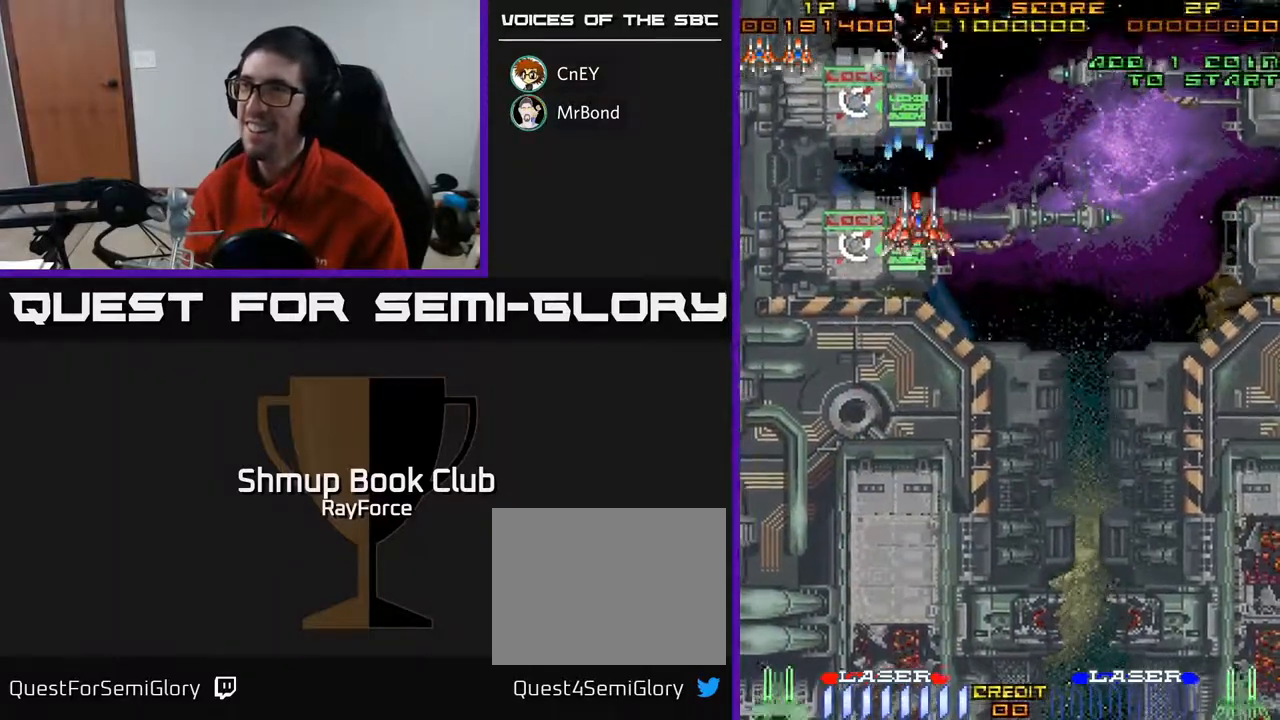
{"buttons": ["A", "DPAD_RIGHT"], "right_stick": "center", "events": []}
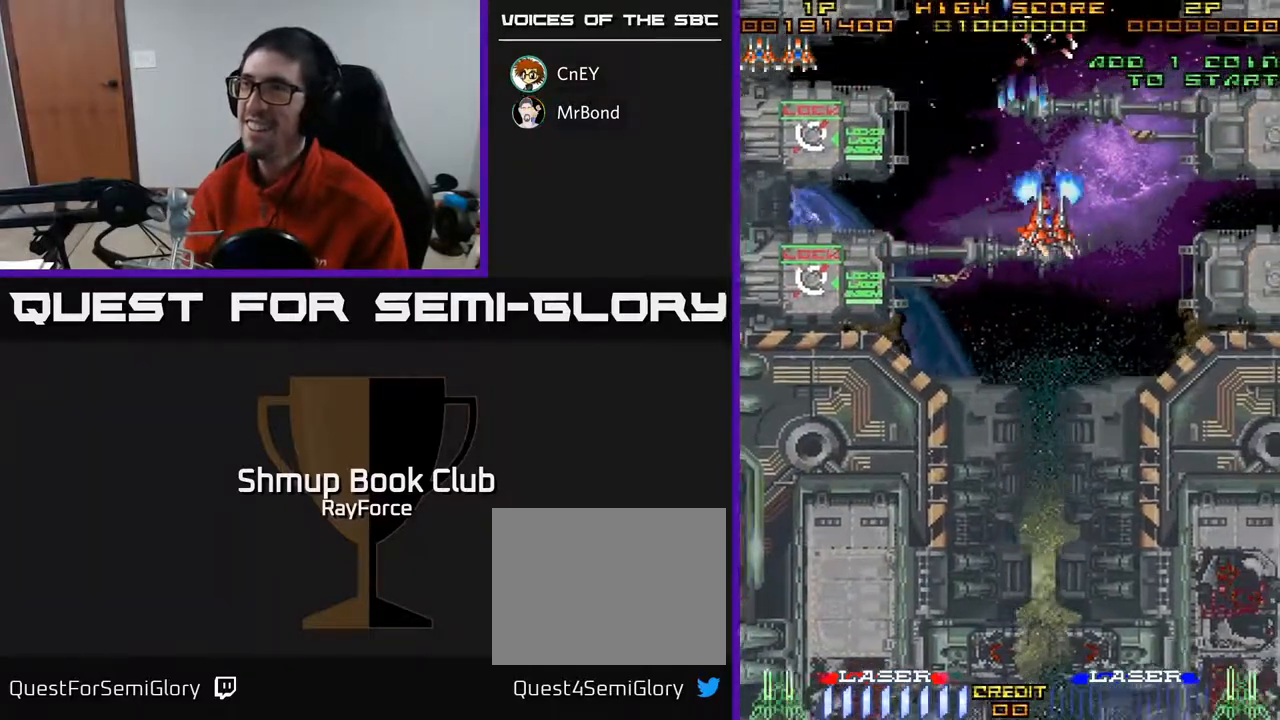
{"buttons": ["DPAD_DOWN", "DPAD_RIGHT"], "right_stick": "center", "events": [[83, "A", "up"], [483, "DPAD_DOWN", "down"]]}
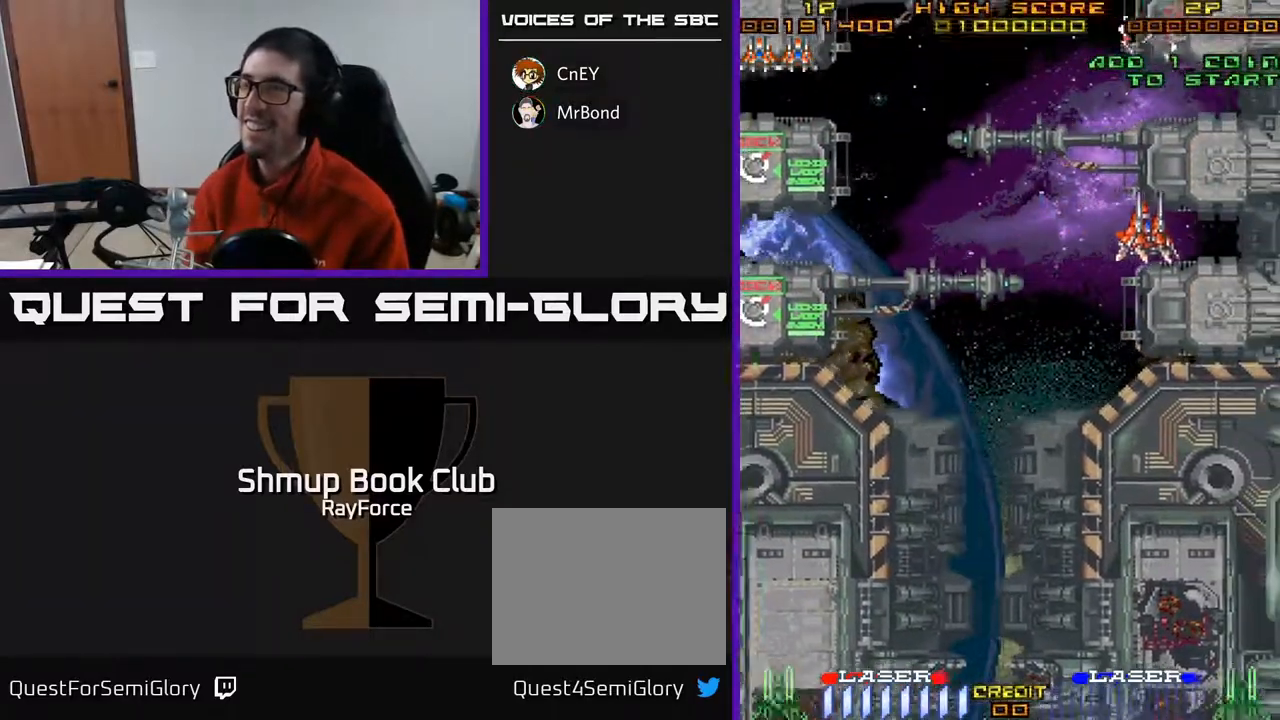
{"buttons": ["DPAD_DOWN"], "right_stick": "center", "events": [[150, "DPAD_RIGHT", "up"]]}
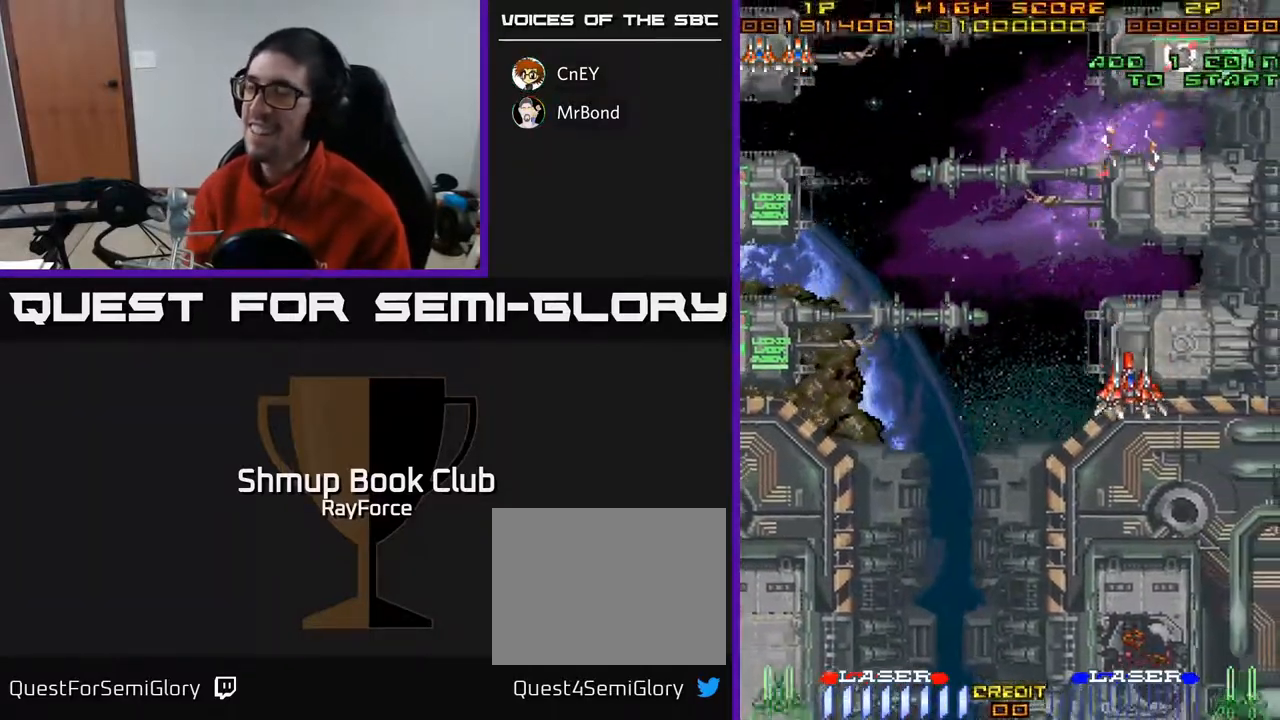
{"buttons": ["DPAD_DOWN"], "right_stick": "center", "events": [[150, "DPAD_RIGHT", "down"], [317, "DPAD_RIGHT", "up"]]}
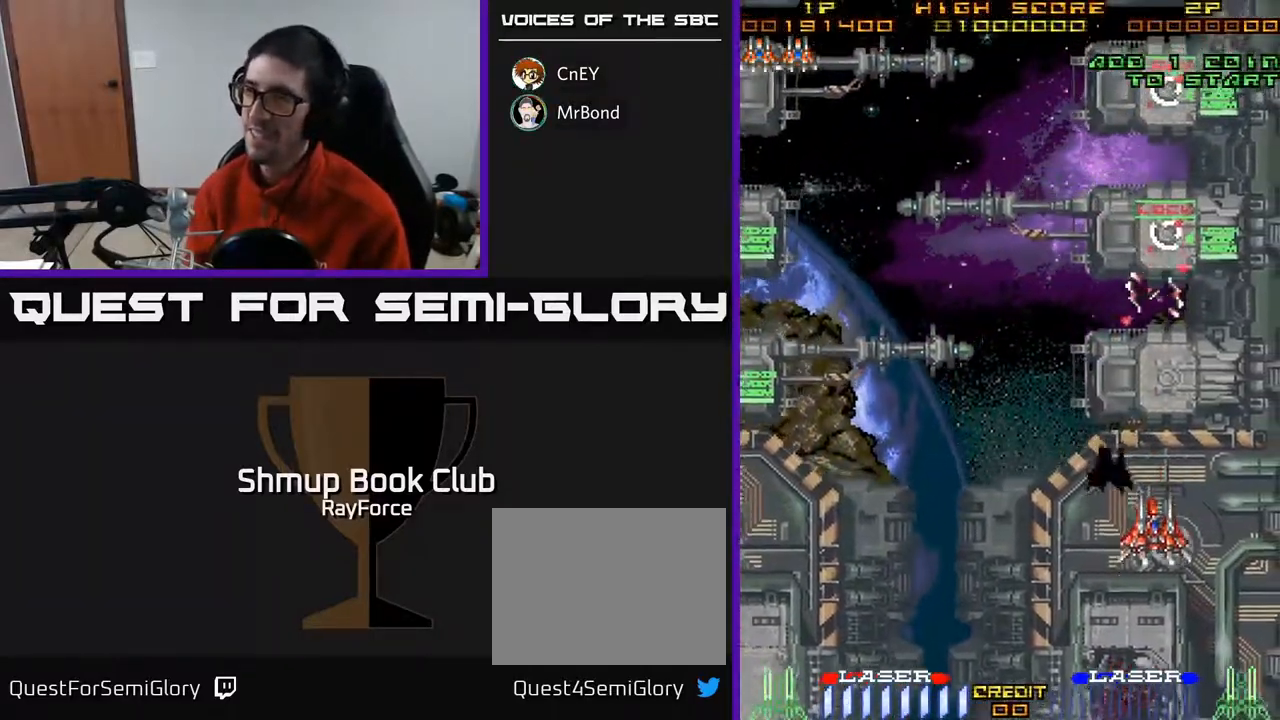
{"buttons": ["DPAD_LEFT"], "right_stick": "center", "events": [[317, "DPAD_LEFT", "down"], [317, "X", "down"], [350, "DPAD_DOWN", "up"], [400, "X", "up"]]}